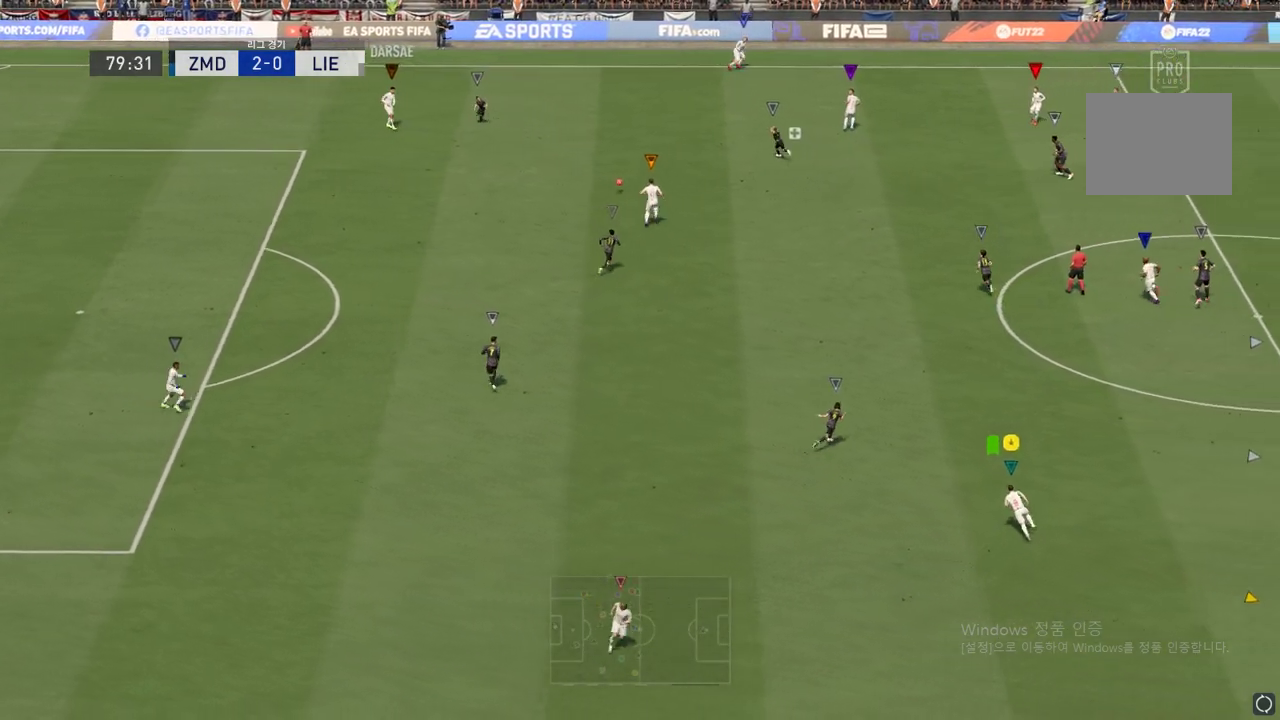
Gameplay with a controller (Xbox layout); each line is a JSON object with the inputs held at the frame after it. "events" lists button and stick changes between this image and that frame as [ms after this image, input, new state], when the widget could be followed in between. Not read: L3 R3.
{"buttons": ["R2"], "left_stick": "up", "right_stick": "center", "events": [[17, "left_stick", "up"]]}
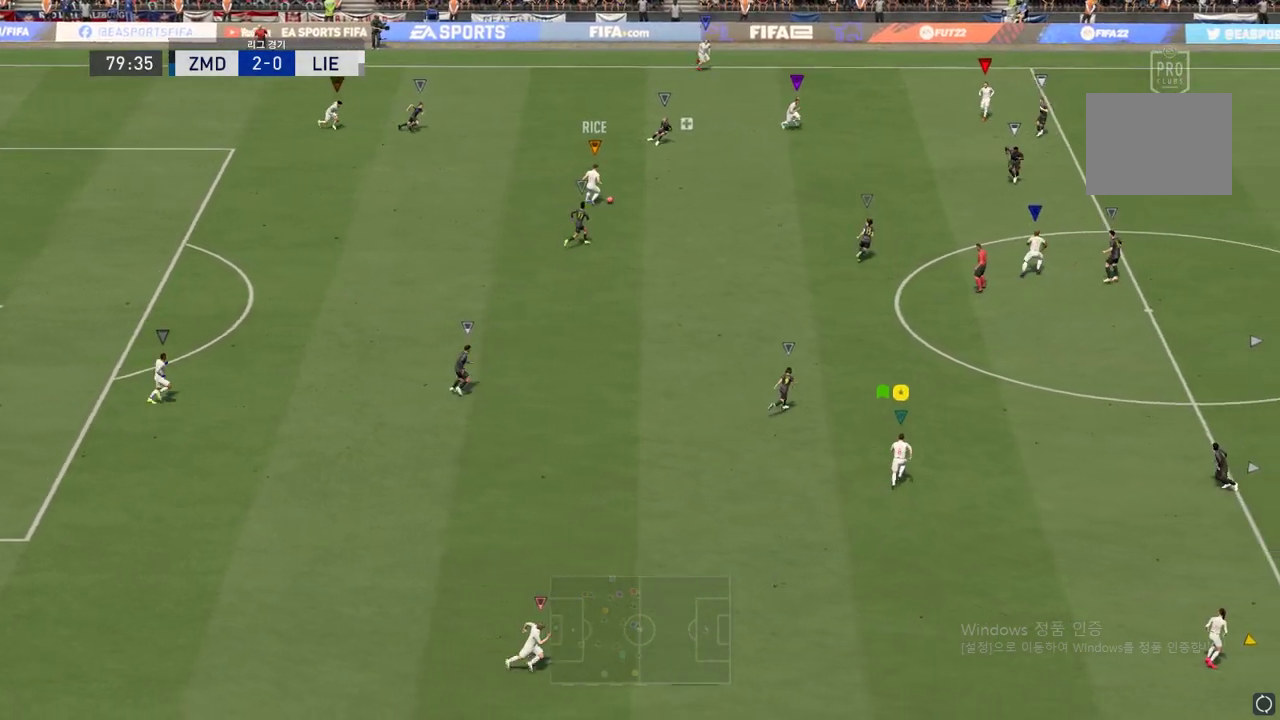
{"buttons": ["R2"], "left_stick": "up-right", "right_stick": "center", "events": [[266, "left_stick", "up-right"]]}
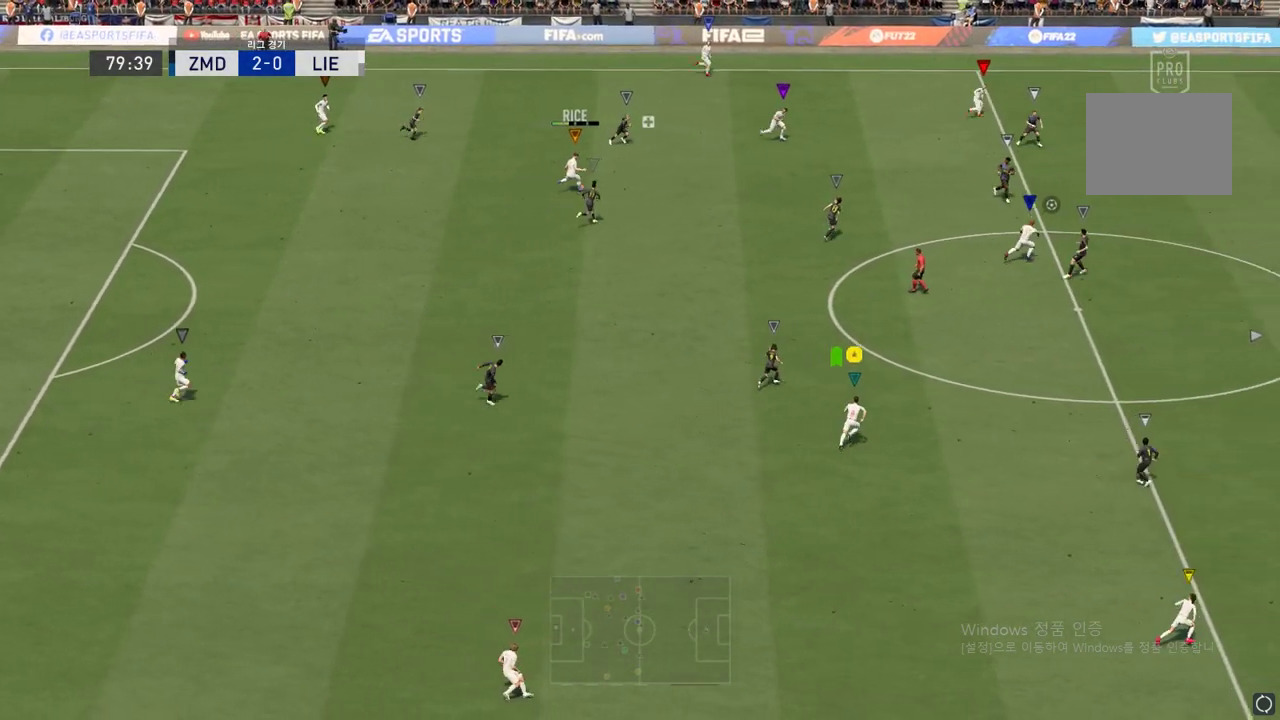
{"buttons": ["R2"], "left_stick": "up-right", "right_stick": "center", "events": []}
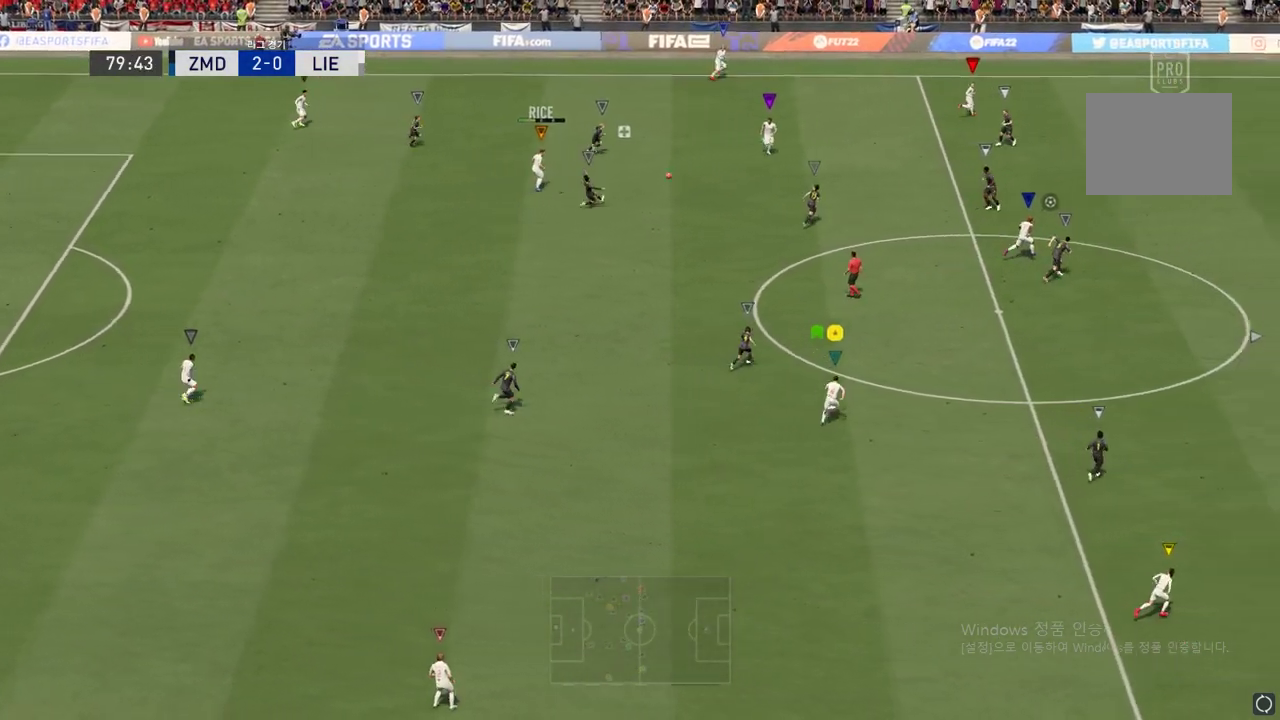
{"buttons": ["R2"], "left_stick": "up-right", "right_stick": "center", "events": []}
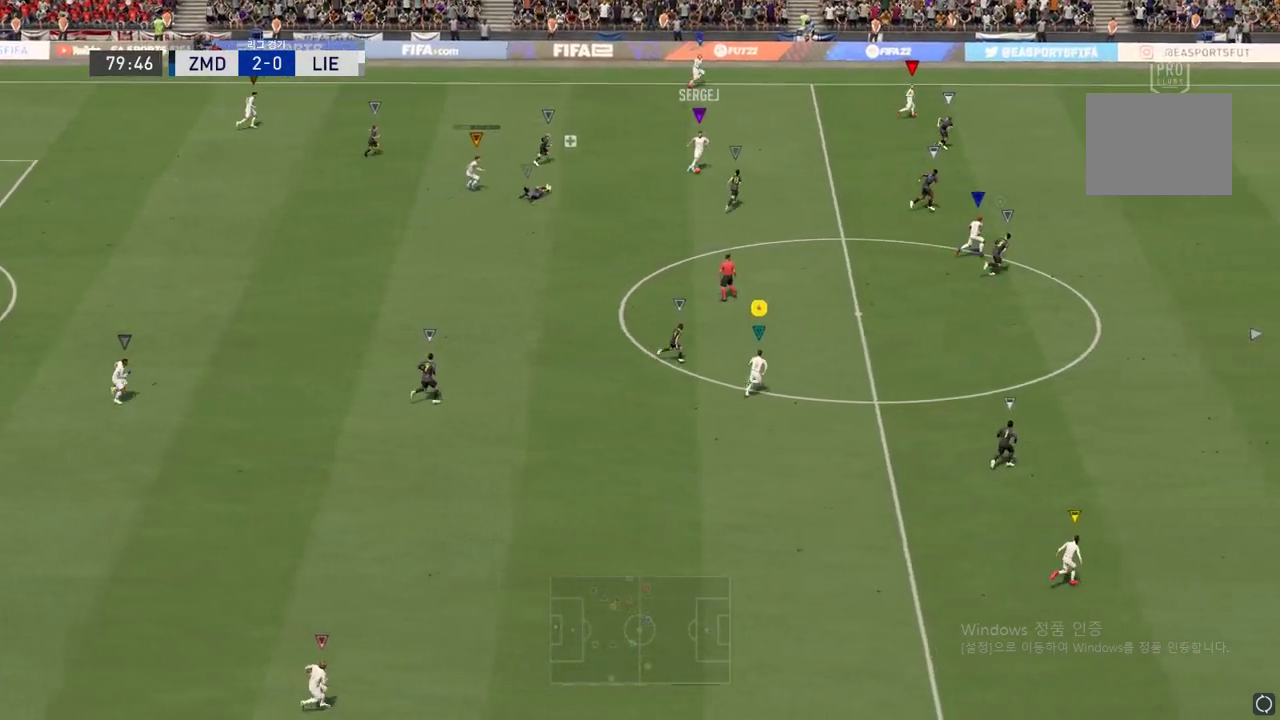
{"buttons": ["R2"], "left_stick": "up-right", "right_stick": "center", "events": []}
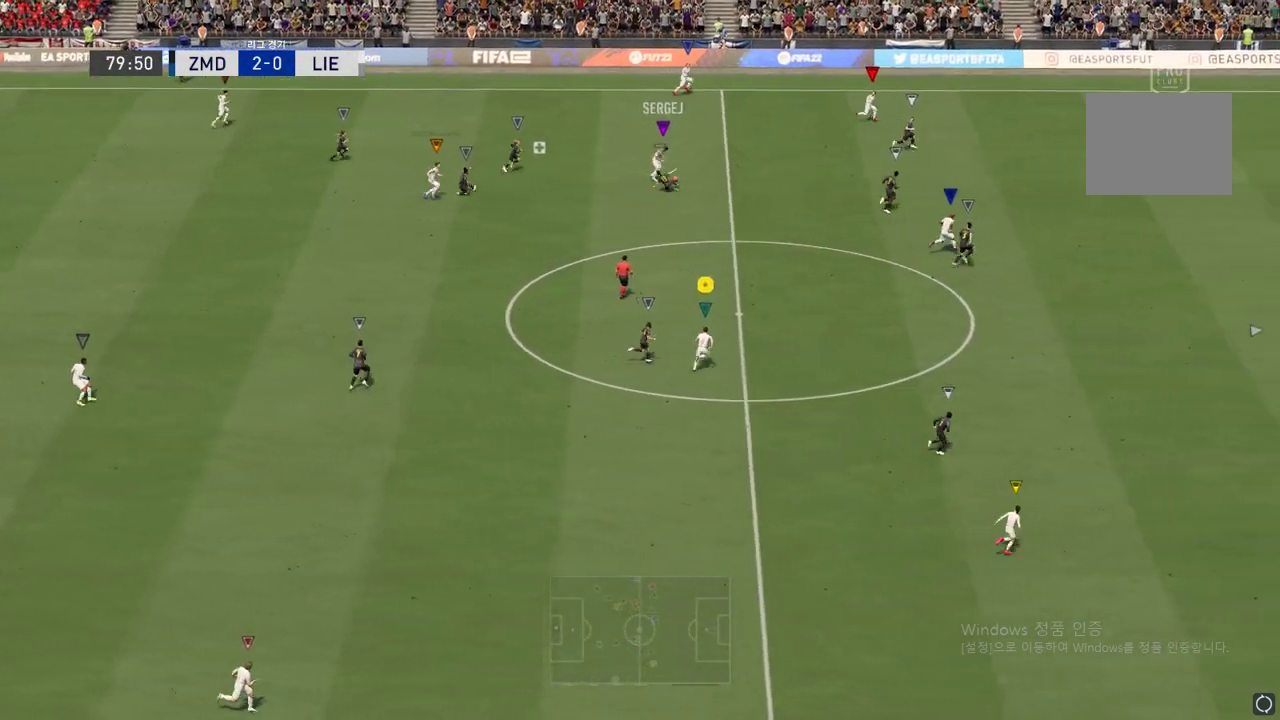
{"buttons": ["R2"], "left_stick": "up-right", "right_stick": "center", "events": []}
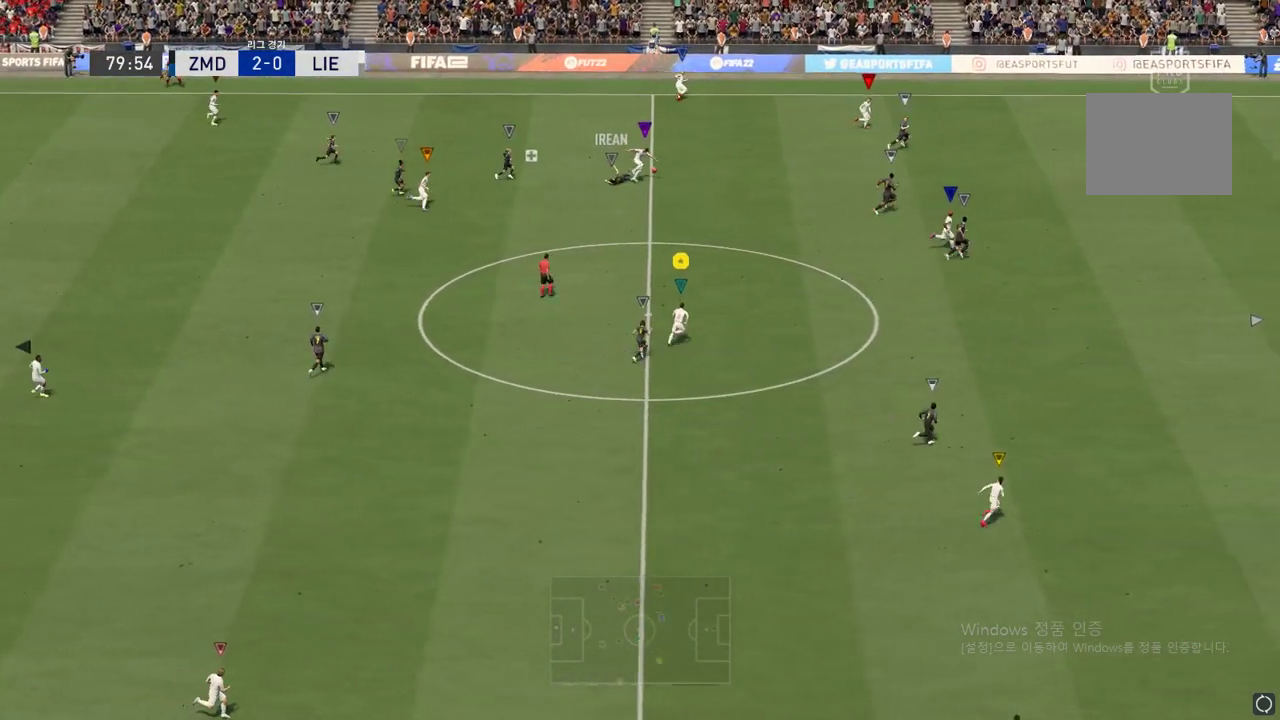
{"buttons": ["R2"], "left_stick": "up-right", "right_stick": "center", "events": []}
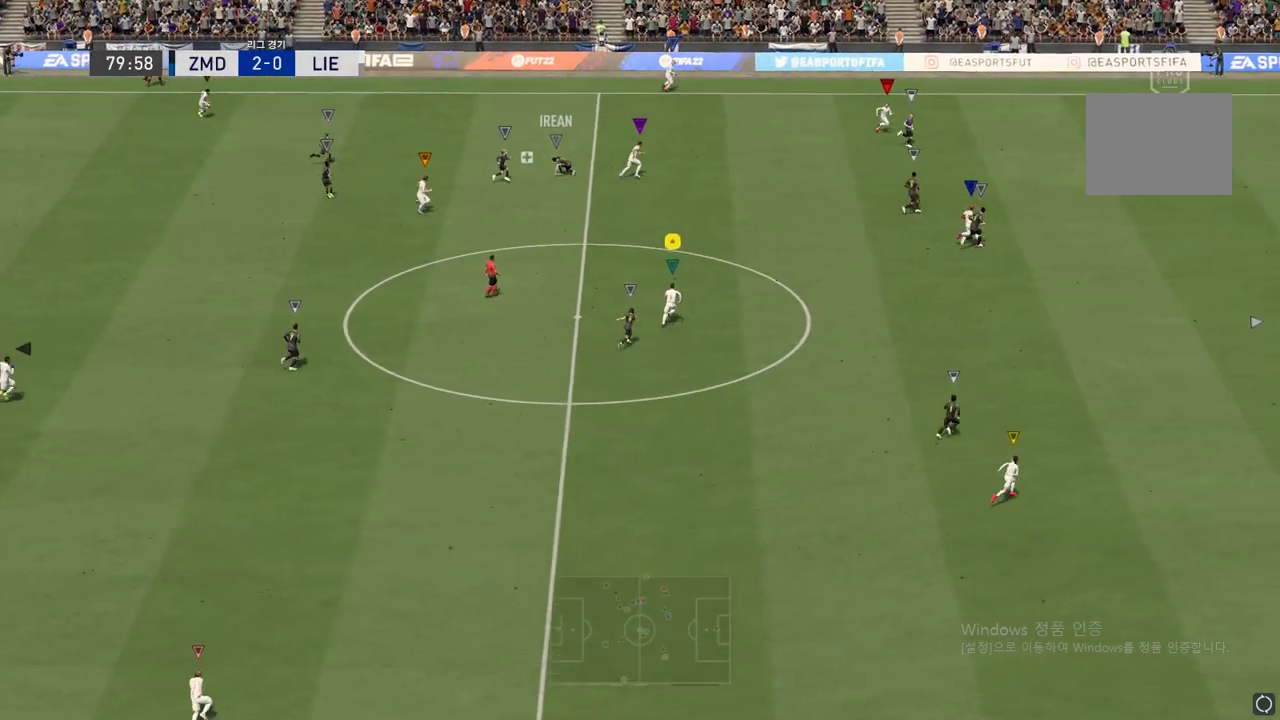
{"buttons": ["R2"], "left_stick": "up-right", "right_stick": "center", "events": [[33, "left_stick", "center"], [200, "left_stick", "up-right"]]}
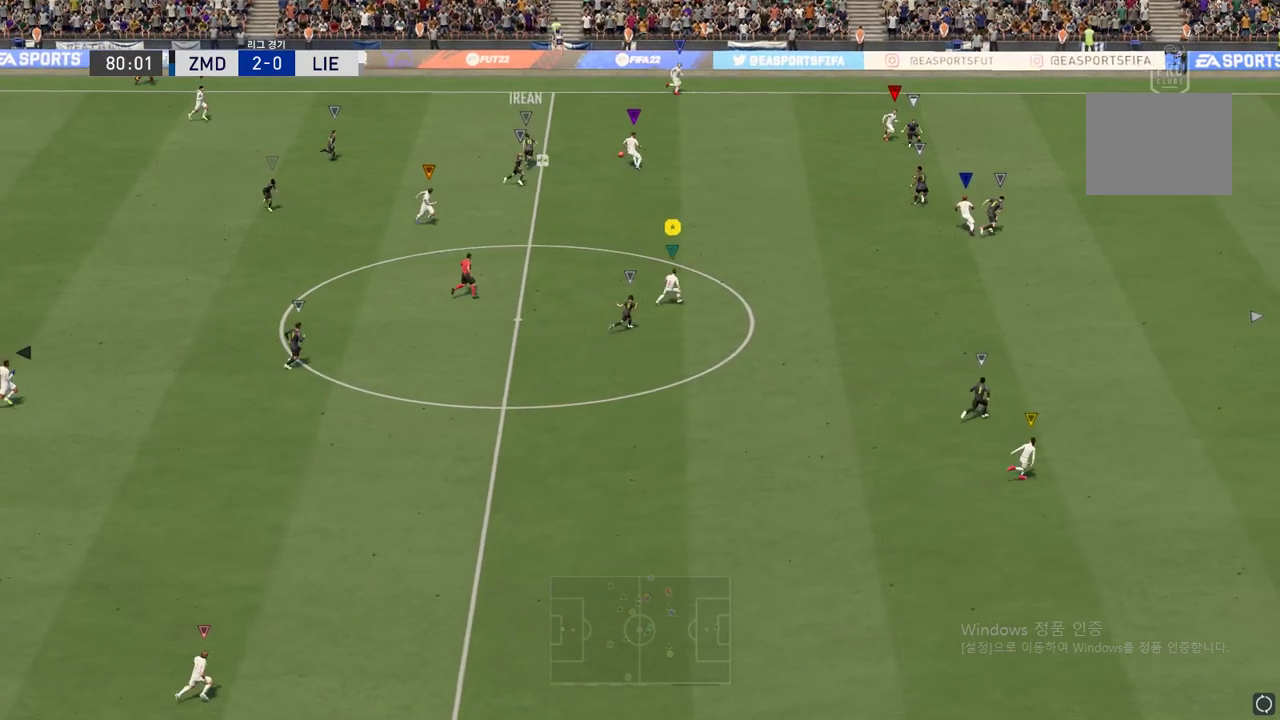
{"buttons": ["R2"], "left_stick": "up-right", "right_stick": "center", "events": []}
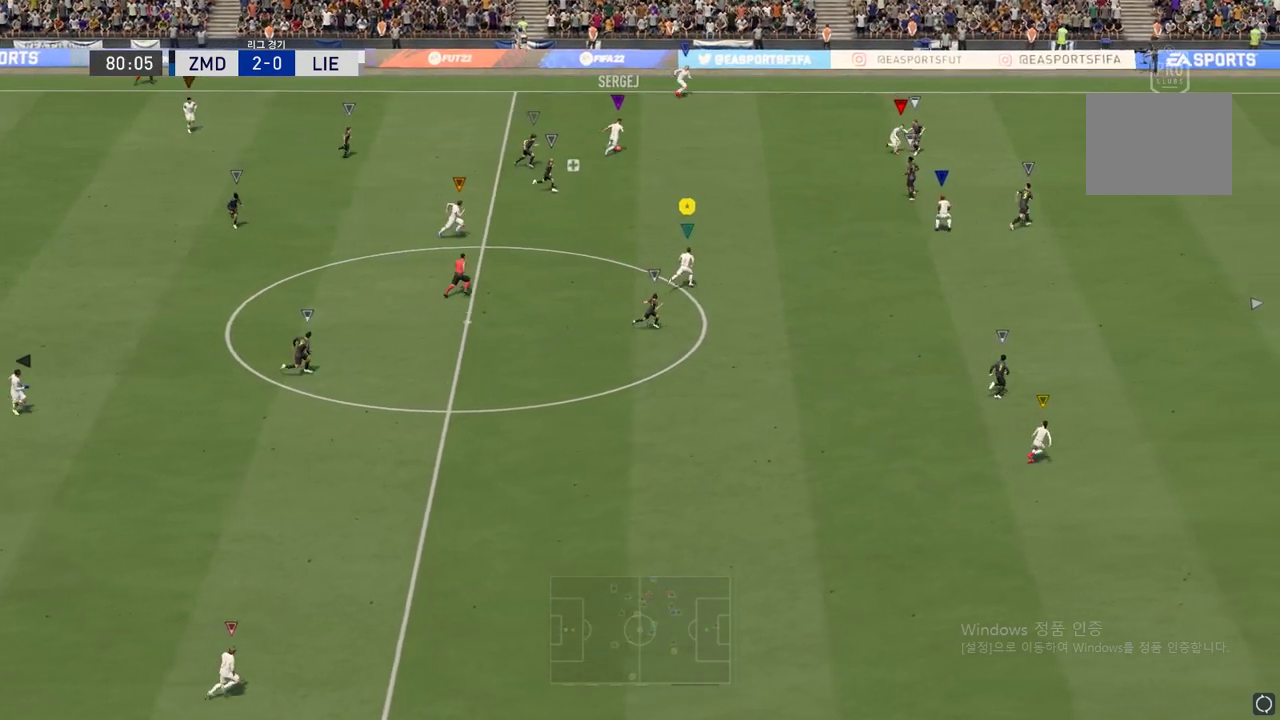
{"buttons": [], "left_stick": "up-right", "right_stick": "center", "events": [[283, "R2", "up"]]}
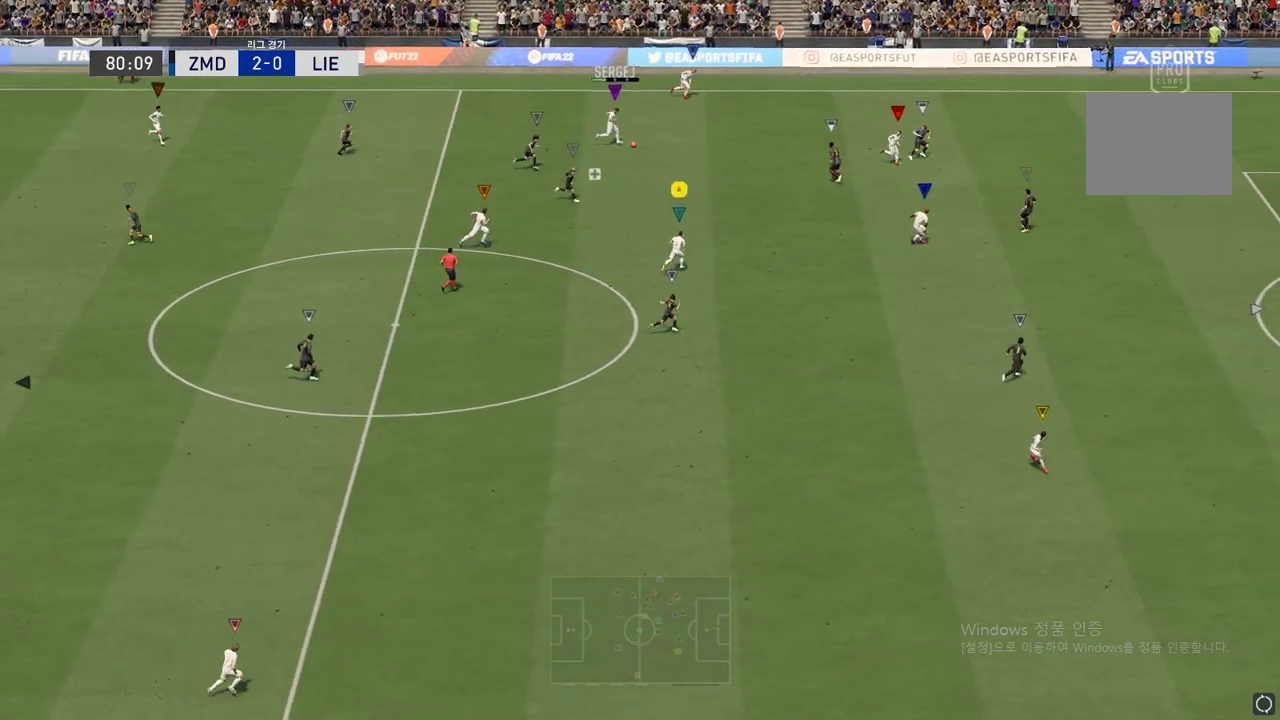
{"buttons": ["R2"], "left_stick": "up-right", "right_stick": "center", "events": [[334, "R2", "down"]]}
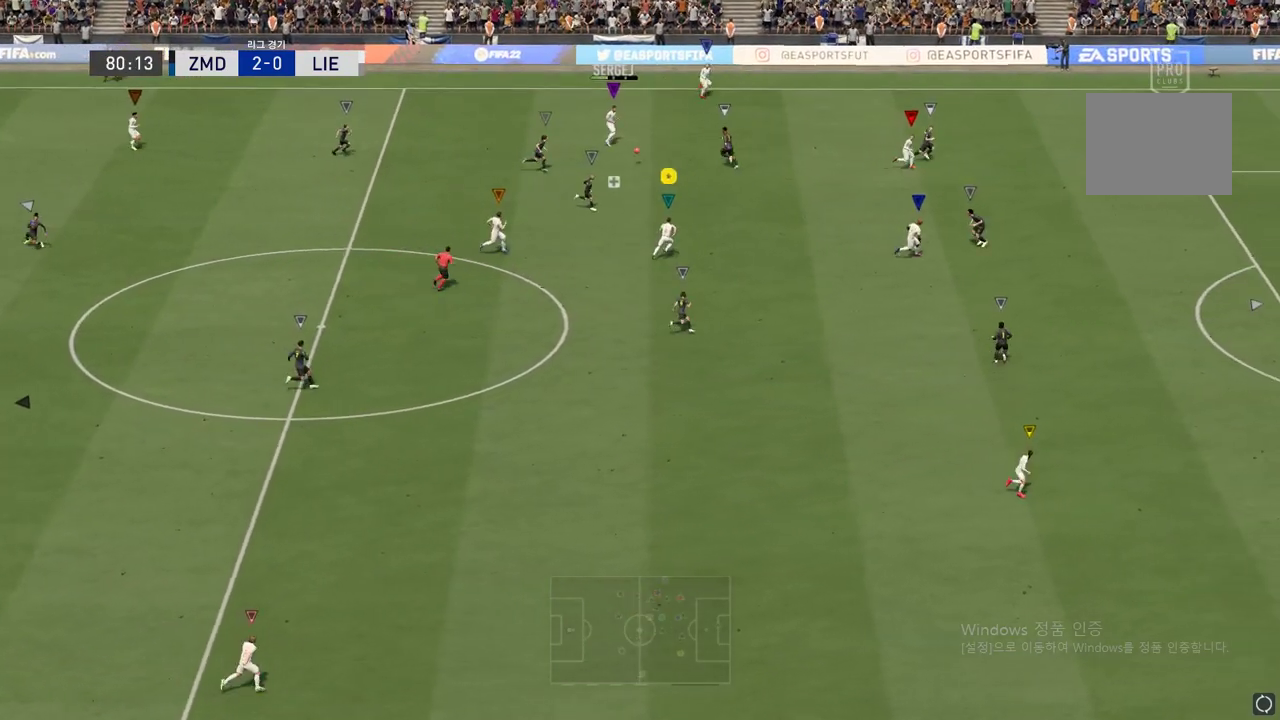
{"buttons": ["R2"], "left_stick": "right", "right_stick": "center", "events": [[433, "left_stick", "right"]]}
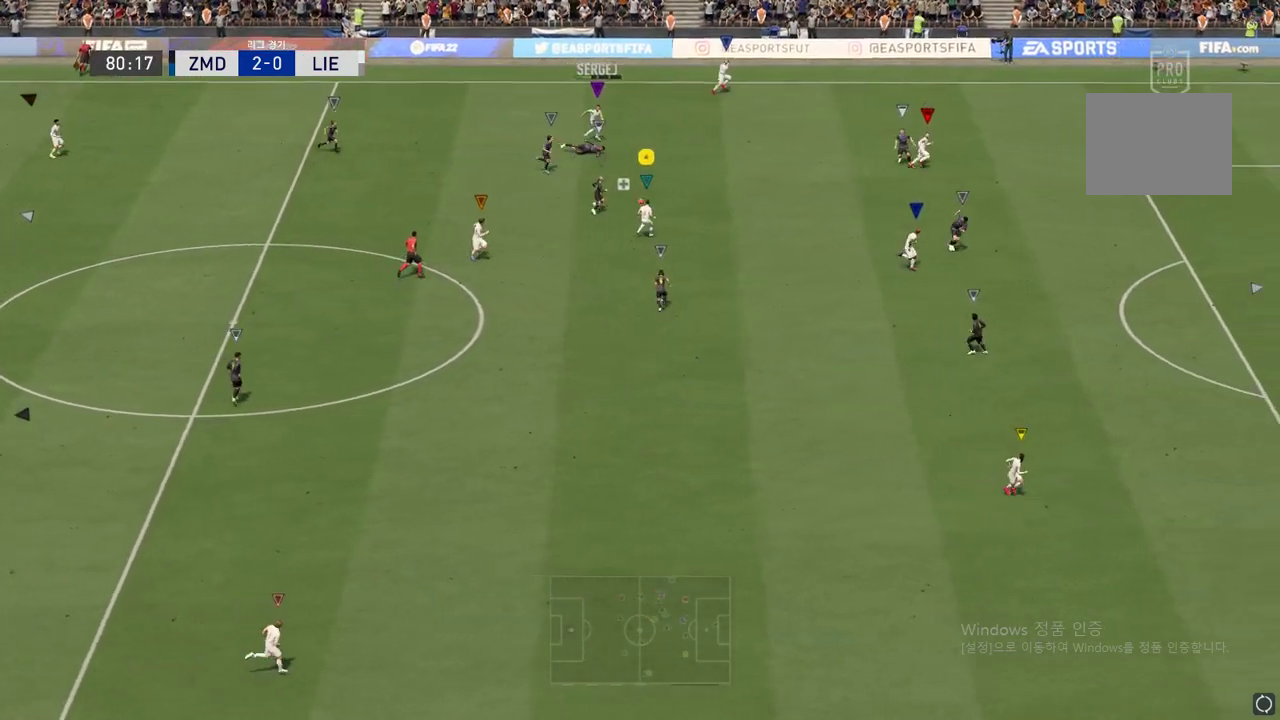
{"buttons": ["R2"], "left_stick": "right", "right_stick": "center", "events": [[234, "Y", "down"], [400, "Y", "up"]]}